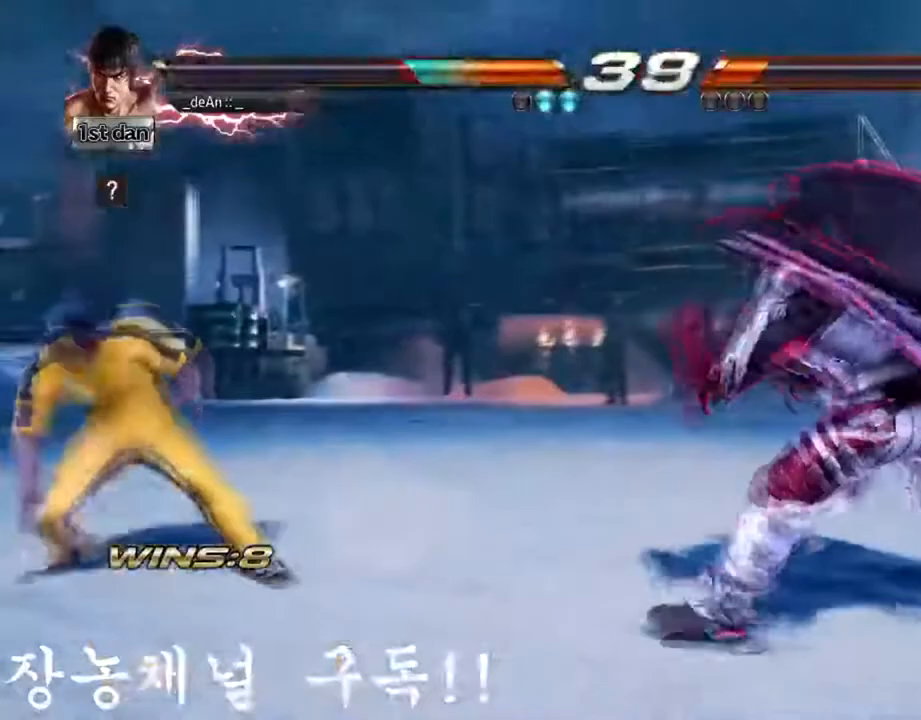
Gameplay with a controller (arcade stick); each line is a JSON object with the inputs held at the frame after it. "events" lists button and stick changes between this image and that frame as [ms after this image, input, new state], when the widget could be followed in between. Not read: L3 R3.
{"buttons": [], "left_stick": "center"}
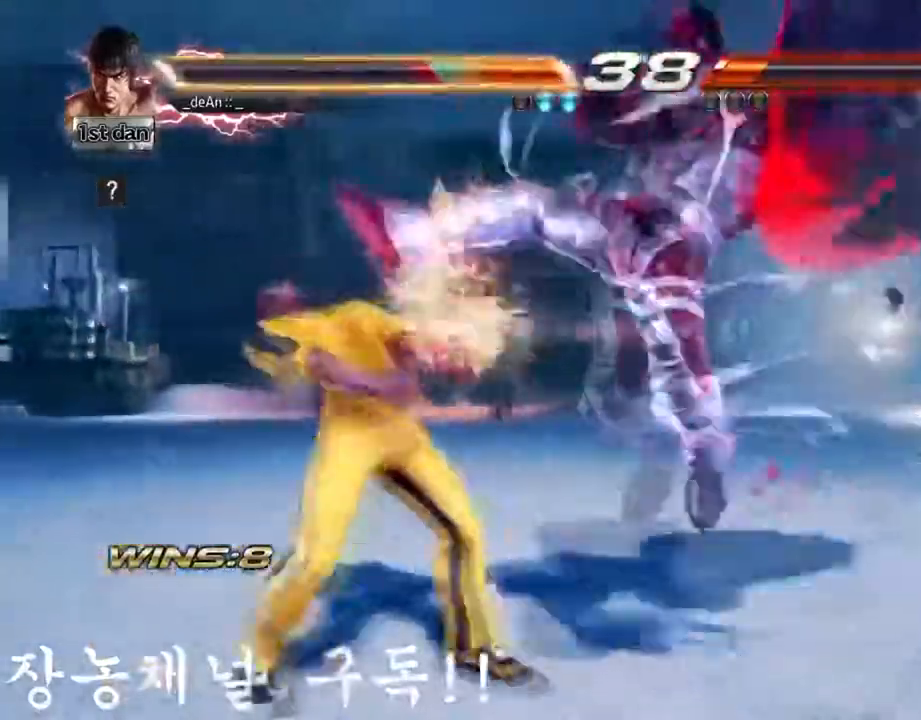
{"buttons": [], "left_stick": "left", "events": [[417, "left_stick", "left"]]}
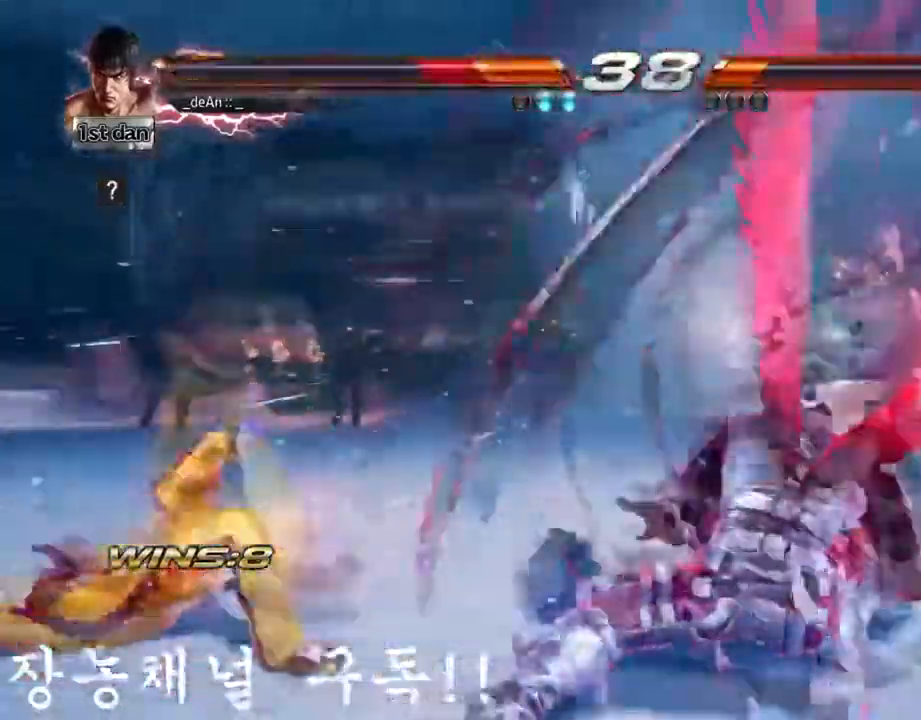
{"buttons": [], "left_stick": "left"}
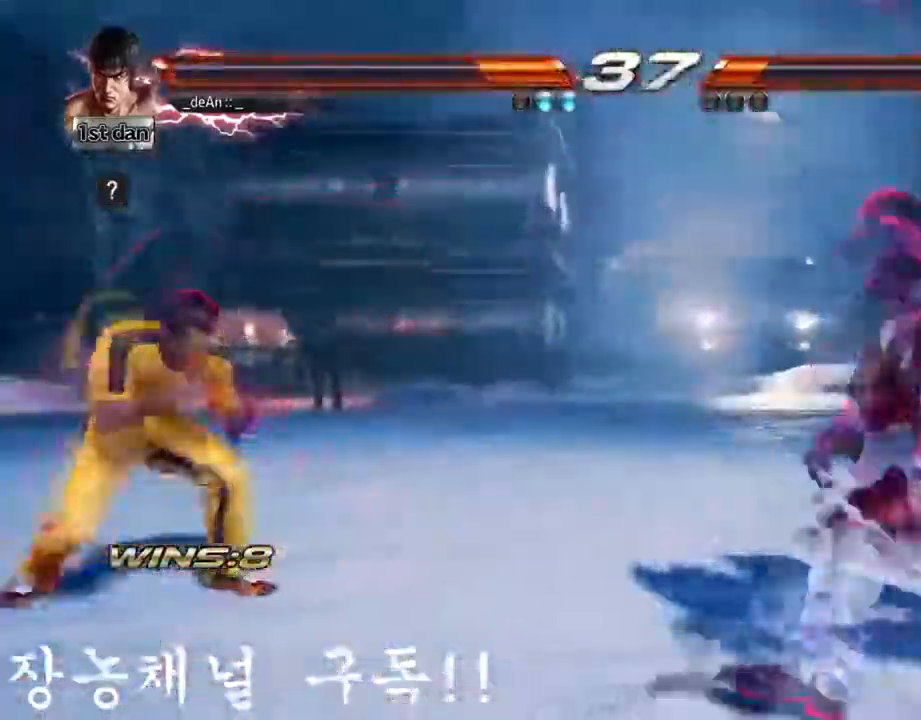
{"buttons": [], "left_stick": "center"}